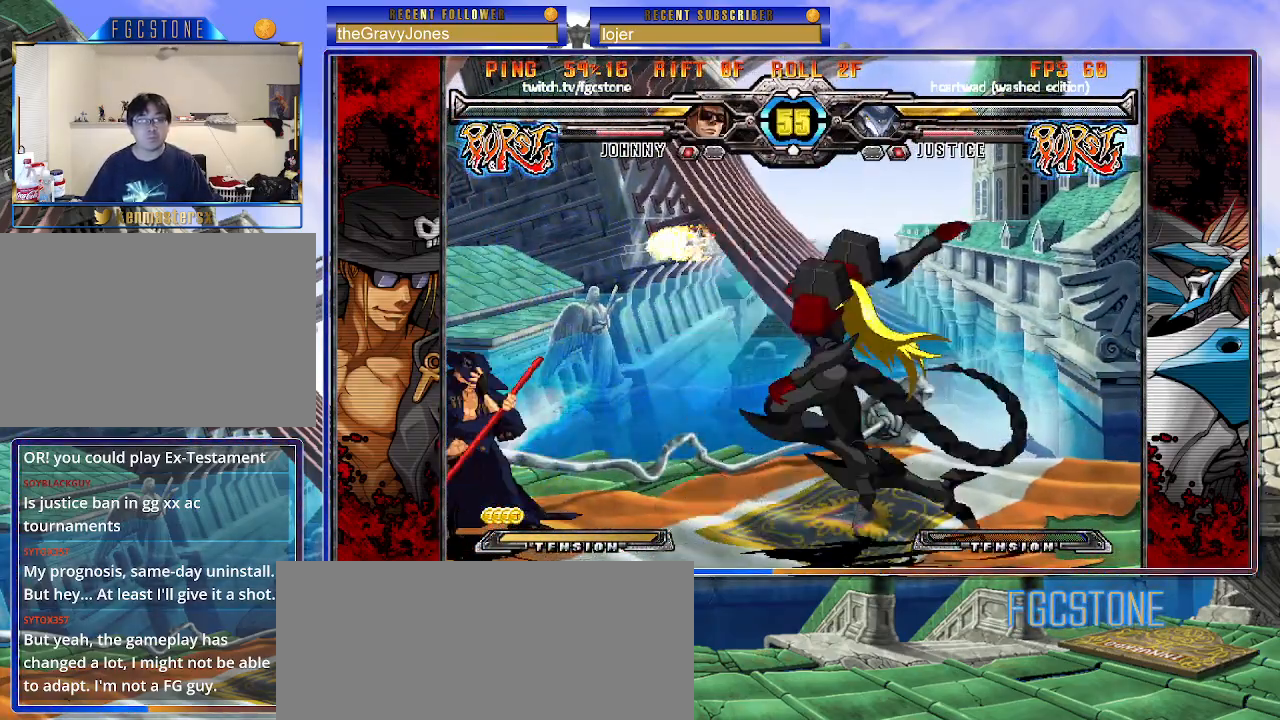
Gameplay with a controller (arcade stick); each line is a JSON object with the inputs held at the frame after it. "events" lists button and stick changes between this image and that frame as [ms after this image, input, new state], when the widget could be followed in between. Not read: L3 R3.
{"buttons": ["K"], "left_stick": "center", "events": [[83, "left_stick", "down-right"], [150, "K", "down"], [167, "left_stick", "up-right"], [233, "left_stick", "down"], [317, "left_stick", "left"], [333, "D", "down"], [383, "left_stick", "center"], [433, "D", "up"]]}
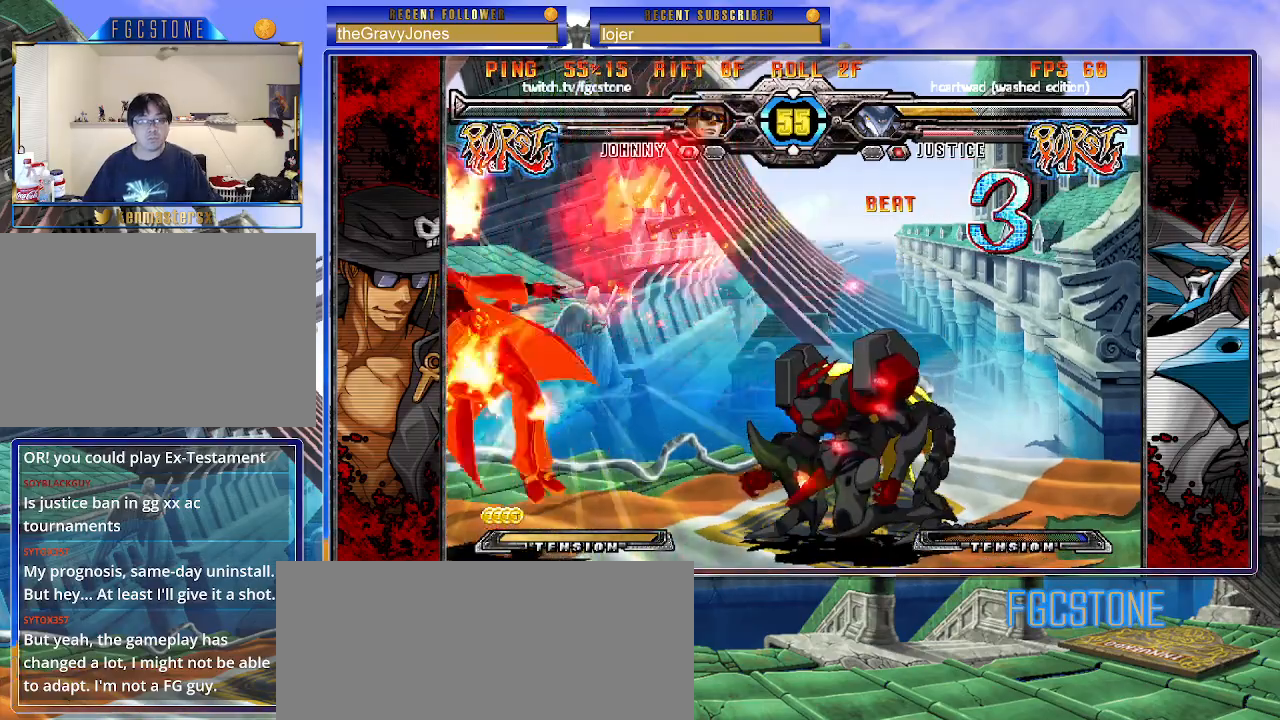
{"buttons": ["S"], "left_stick": "right", "events": [[100, "HS", "down"], [133, "K", "up"], [133, "S", "down"], [150, "left_stick", "right"], [183, "HS", "up"], [183, "S", "up"], [217, "K", "down"], [283, "S", "down"], [317, "K", "up"], [383, "K", "down"], [400, "S", "up"], [467, "S", "down"], [500, "K", "up"]]}
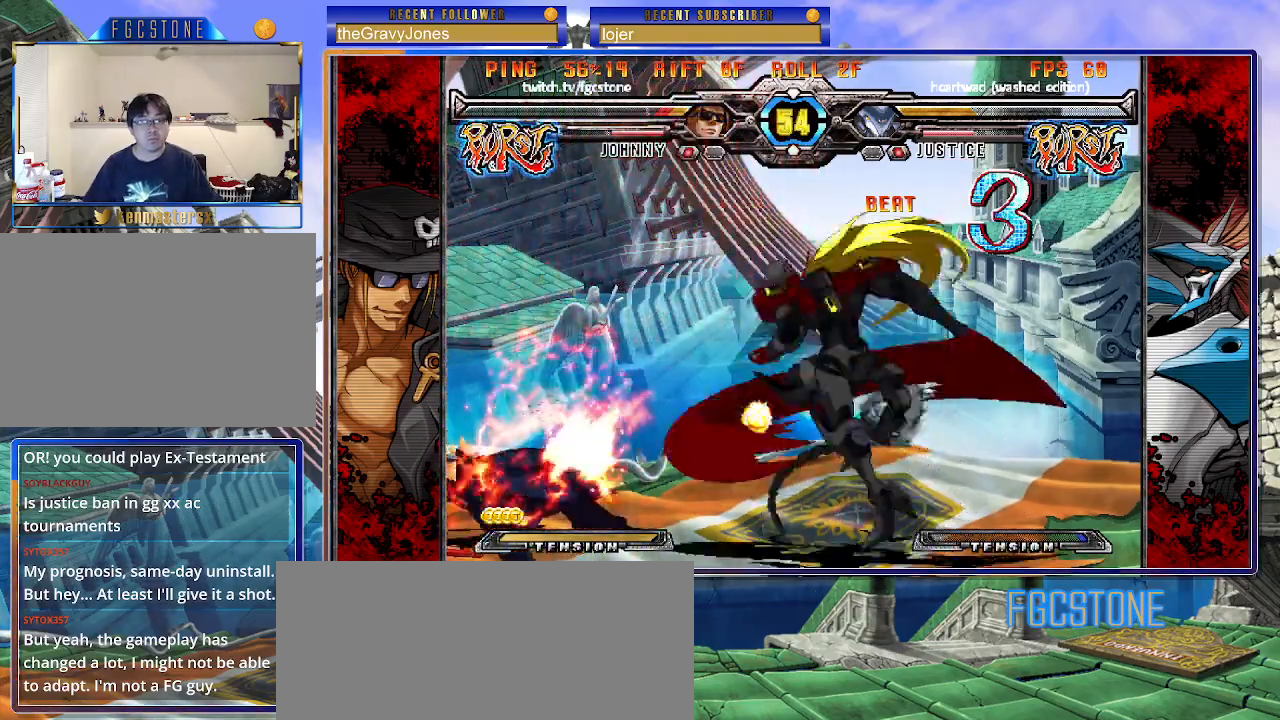
{"buttons": [], "left_stick": "down", "events": [[100, "left_stick", "center"], [117, "S", "up"], [233, "left_stick", "left"], [500, "left_stick", "down"]]}
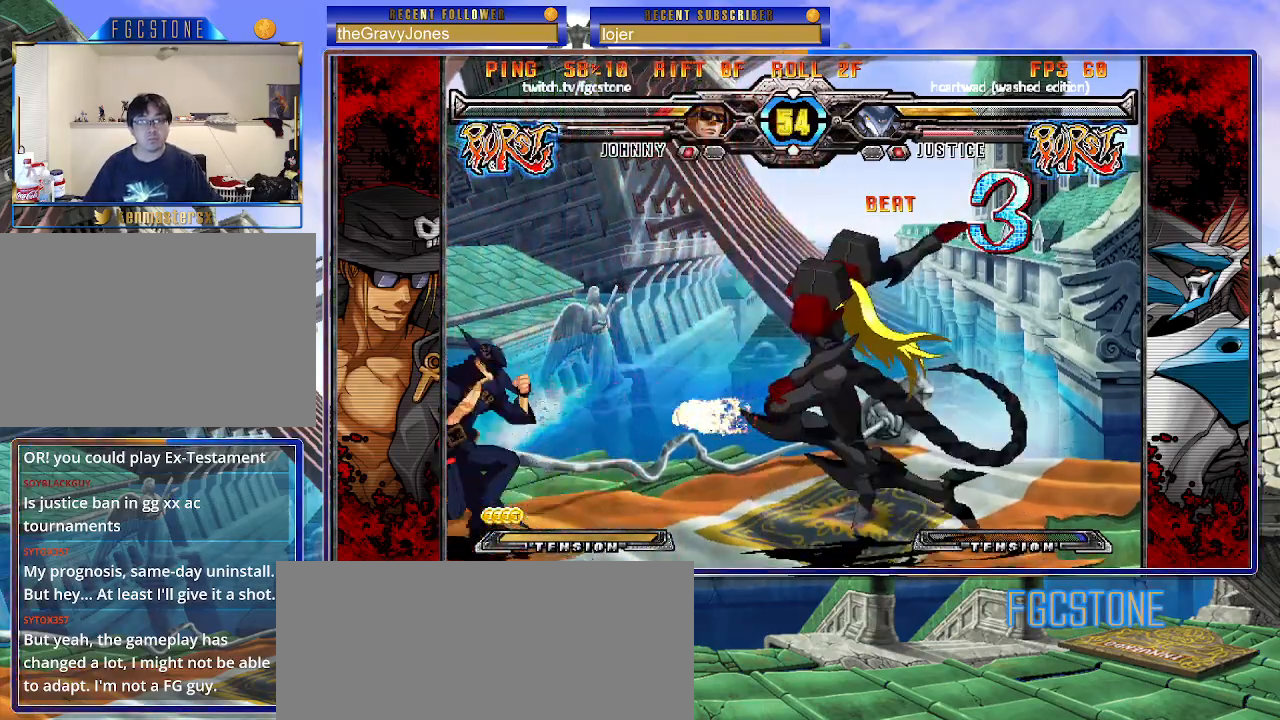
{"buttons": [], "left_stick": "right", "events": [[100, "left_stick", "up-left"], [433, "left_stick", "right"]]}
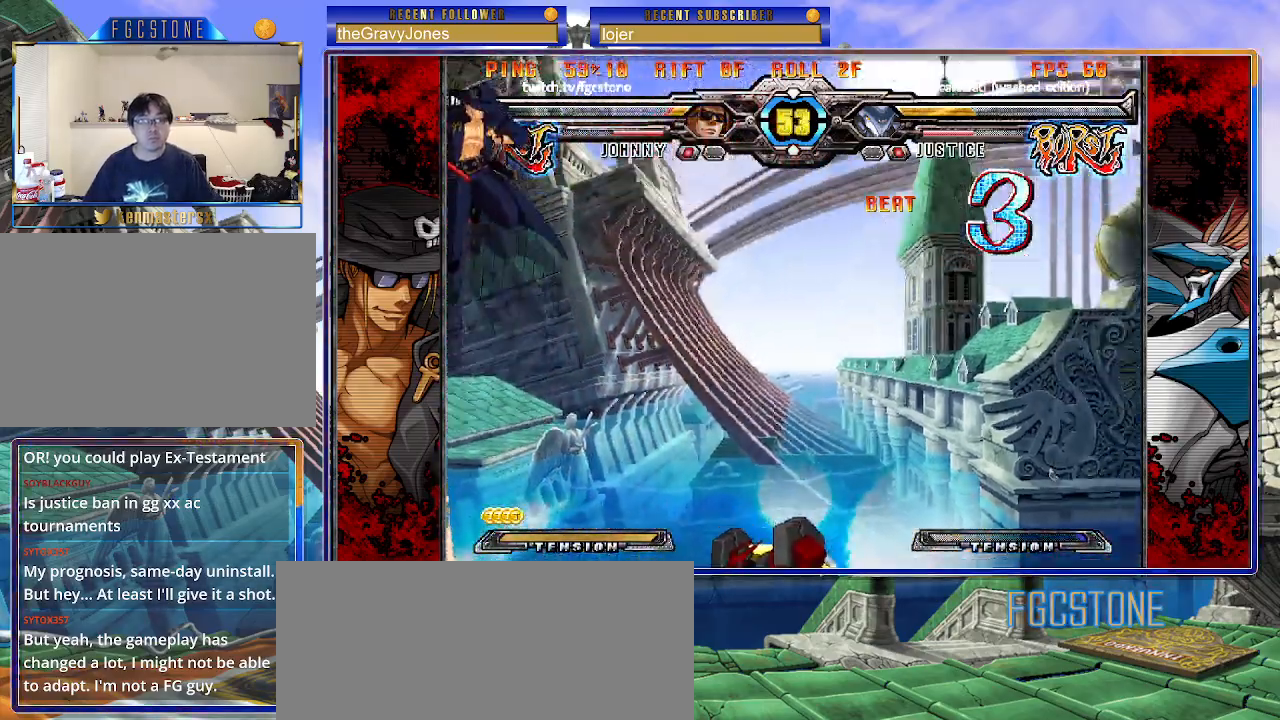
{"buttons": ["S"], "left_stick": "center", "events": [[17, "left_stick", "center"], [67, "left_stick", "right"], [350, "left_stick", "down"], [417, "left_stick", "left"], [433, "S", "down"], [483, "left_stick", "center"]]}
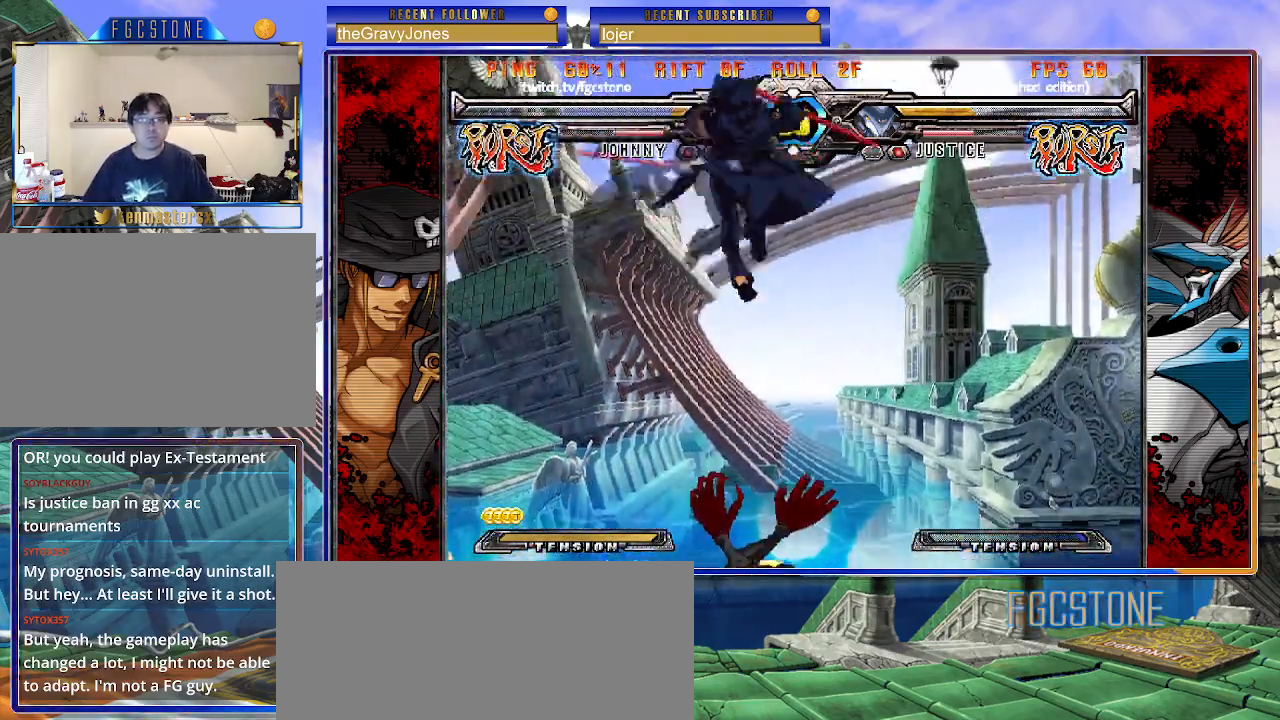
{"buttons": ["S"], "left_stick": "left", "events": [[17, "S", "up"], [150, "HS", "down"], [150, "K", "down"], [150, "S", "down"], [183, "left_stick", "right"], [200, "HS", "up"], [200, "K", "up"], [200, "S", "up"], [383, "left_stick", "down"], [467, "left_stick", "left"], [500, "S", "down"]]}
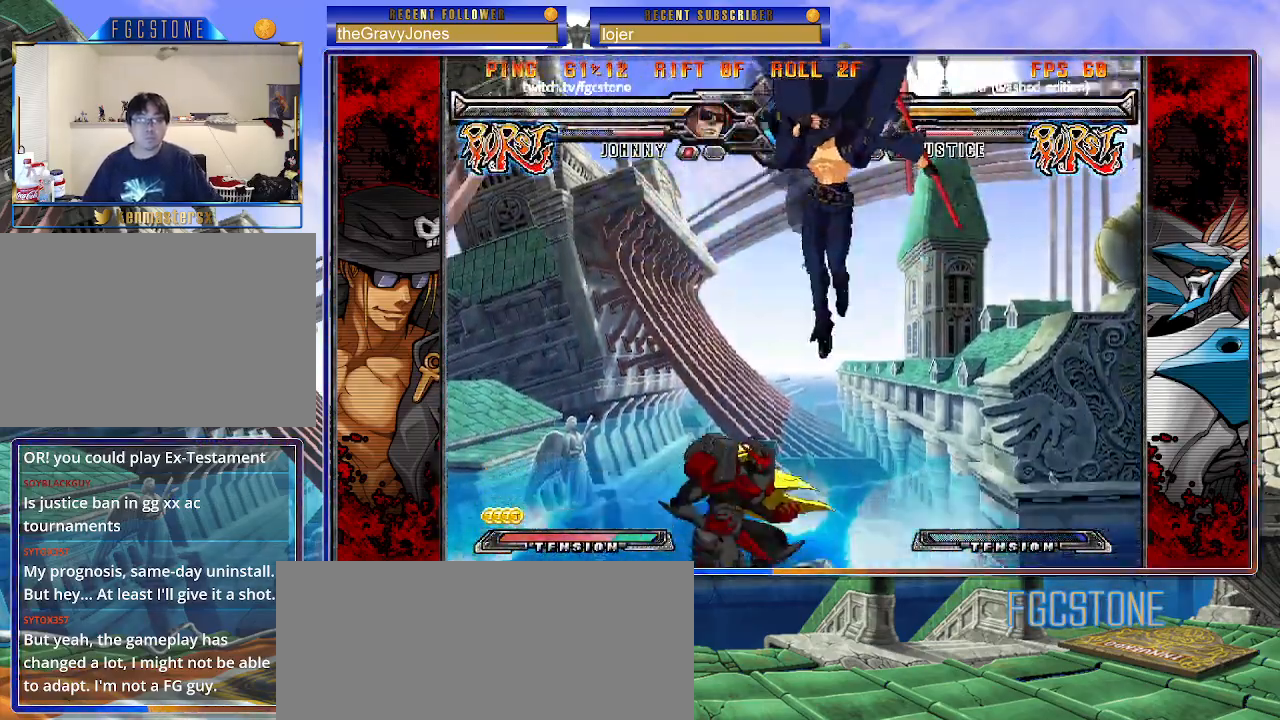
{"buttons": [], "left_stick": "right", "events": [[17, "left_stick", "center"], [67, "S", "up"], [150, "left_stick", "right"], [233, "HS", "down"], [233, "K", "down"], [233, "S", "down"], [267, "K", "up"], [267, "S", "up"], [283, "HS", "up"]]}
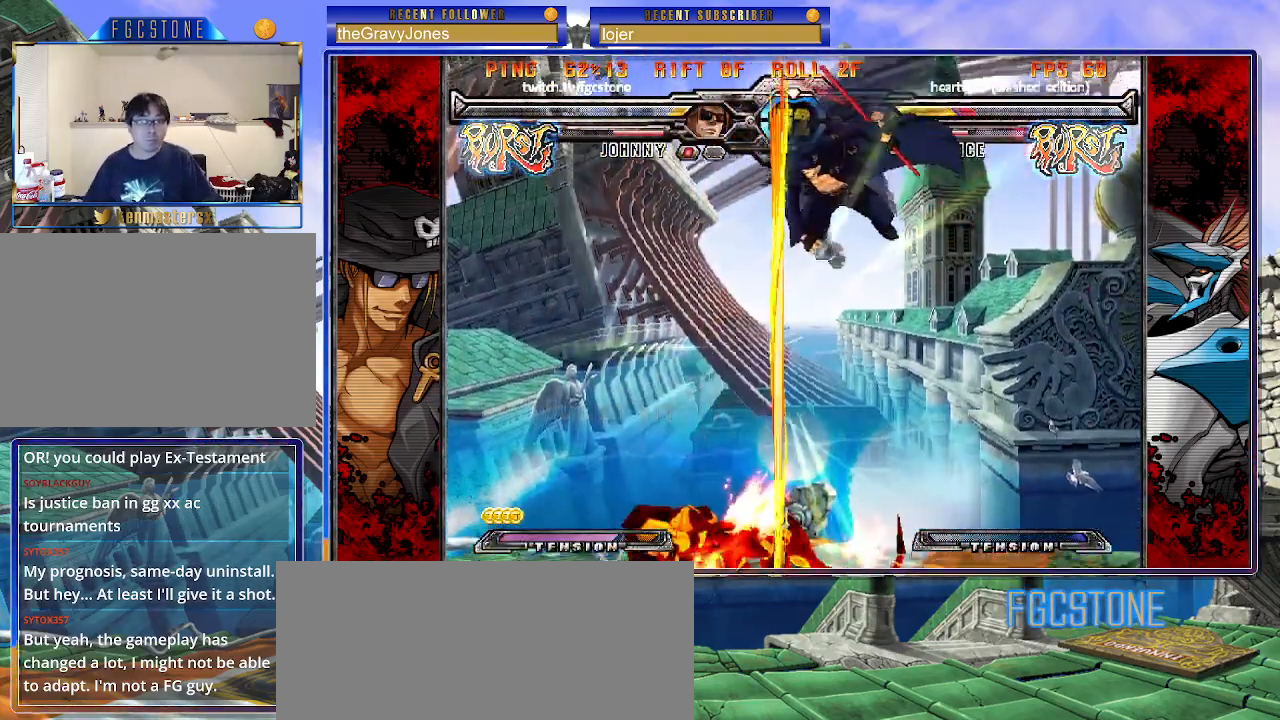
{"buttons": ["K"], "left_stick": "right", "events": [[233, "left_stick", "center"], [433, "left_stick", "right"], [500, "K", "down"]]}
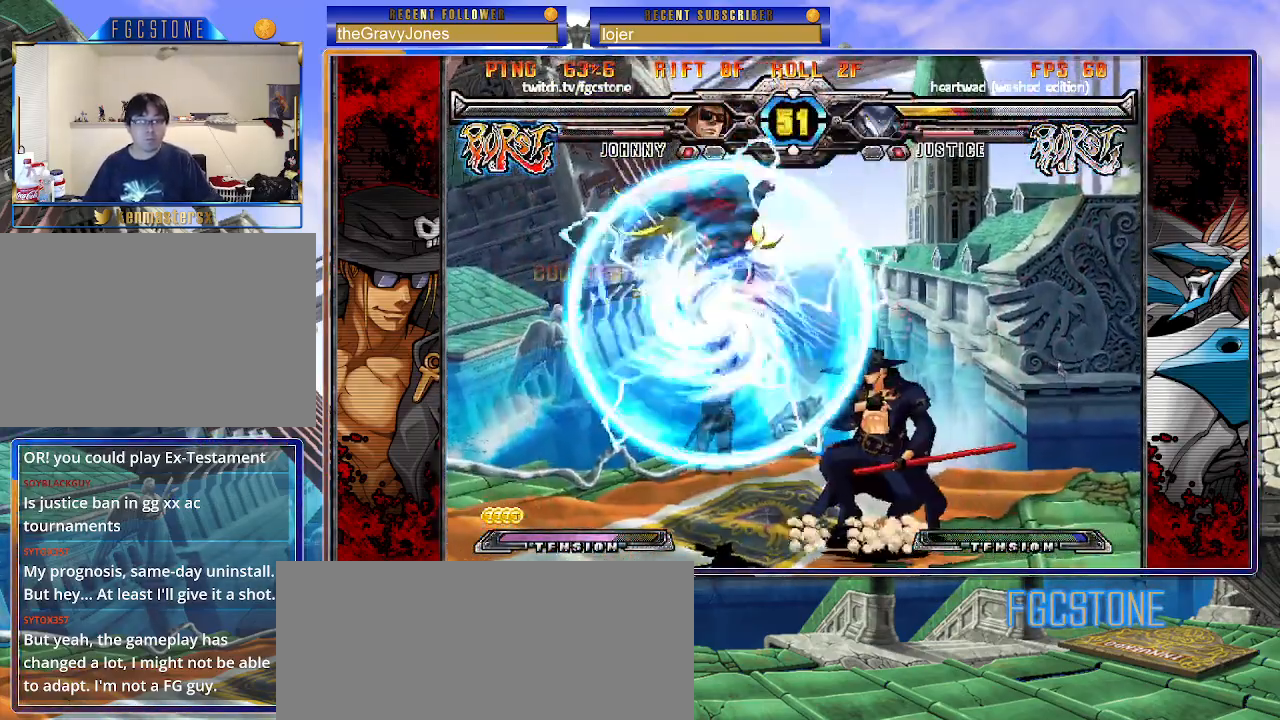
{"buttons": [], "left_stick": "center", "events": [[17, "K", "up"], [417, "K", "down"], [500, "K", "up"], [500, "left_stick", "center"]]}
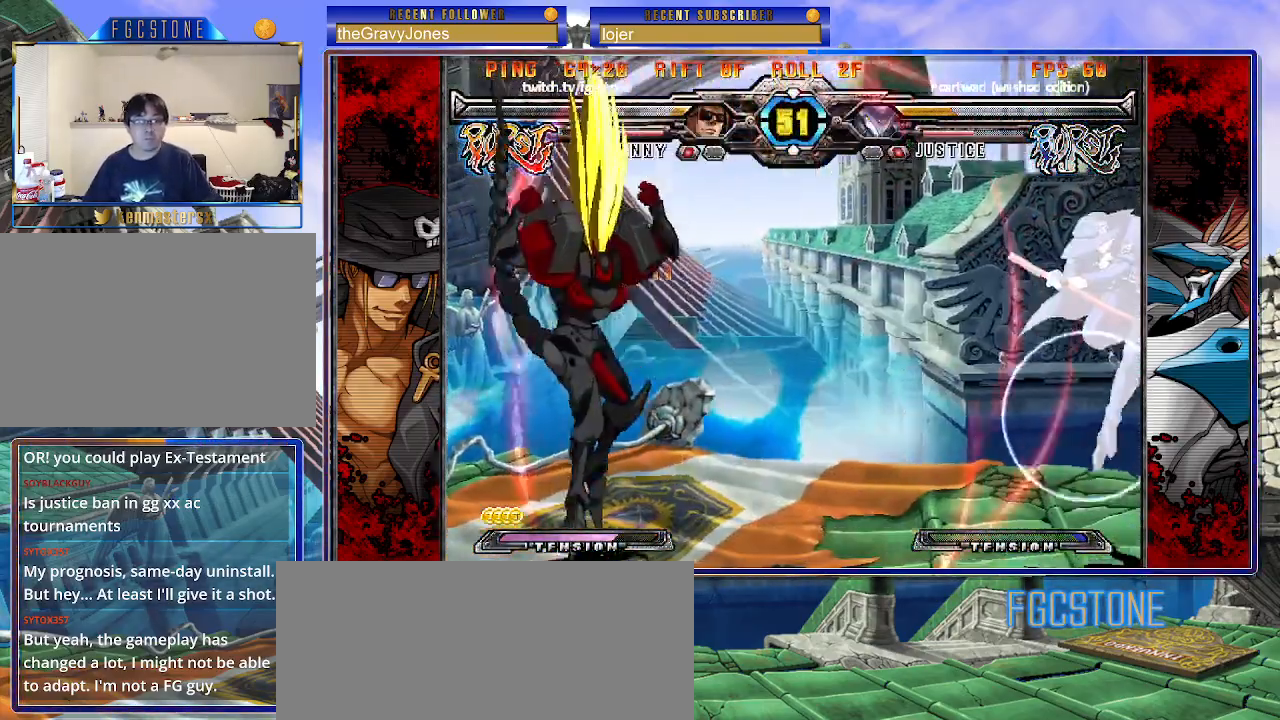
{"buttons": [], "left_stick": "up-left", "events": [[17, "left_stick", "left"], [133, "left_stick", "center"], [200, "left_stick", "up-left"]]}
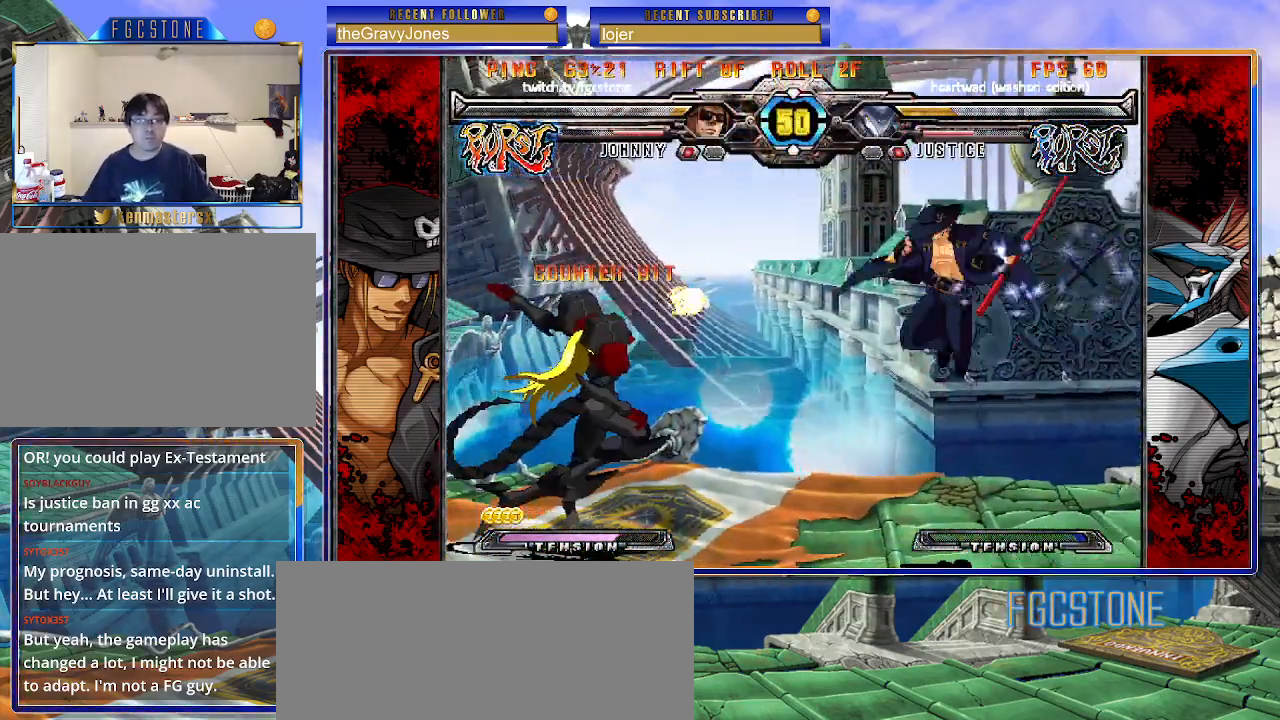
{"buttons": [], "left_stick": "down-right", "events": [[67, "left_stick", "right"], [150, "left_stick", "down-right"]]}
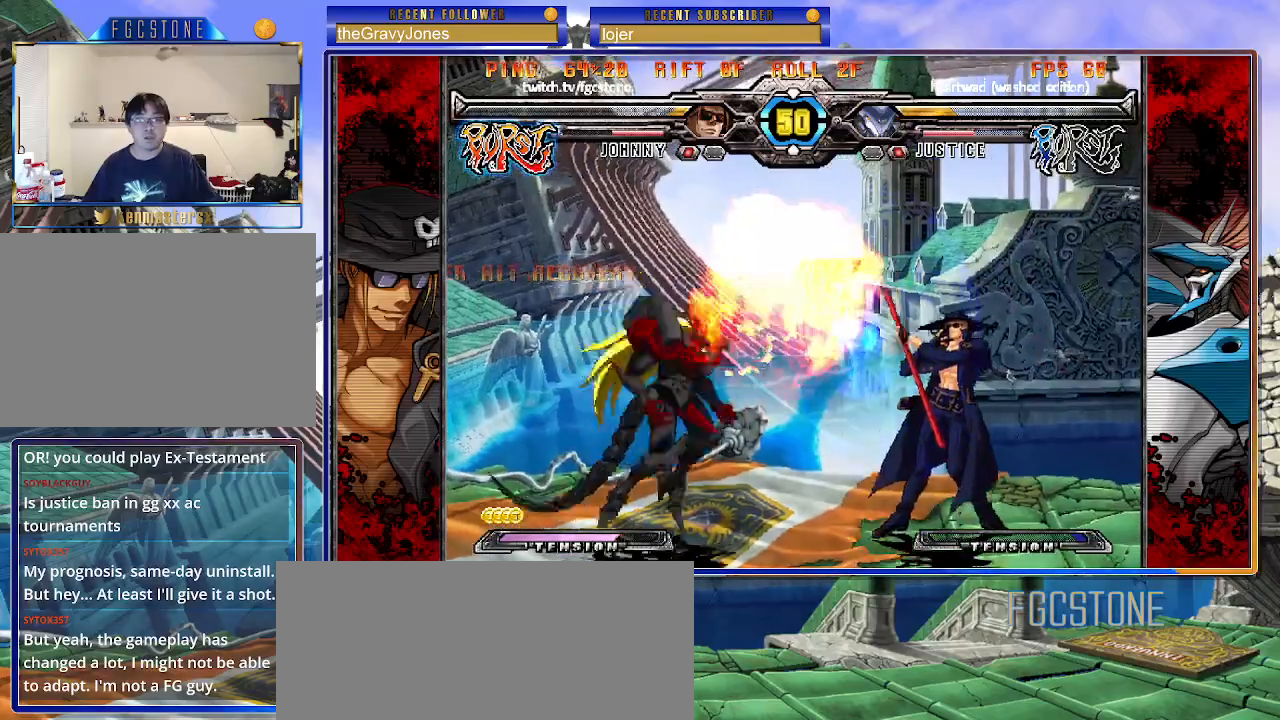
{"buttons": [], "left_stick": "center", "events": [[133, "left_stick", "down-left"], [233, "HS", "down"], [250, "left_stick", "center"], [283, "HS", "up"]]}
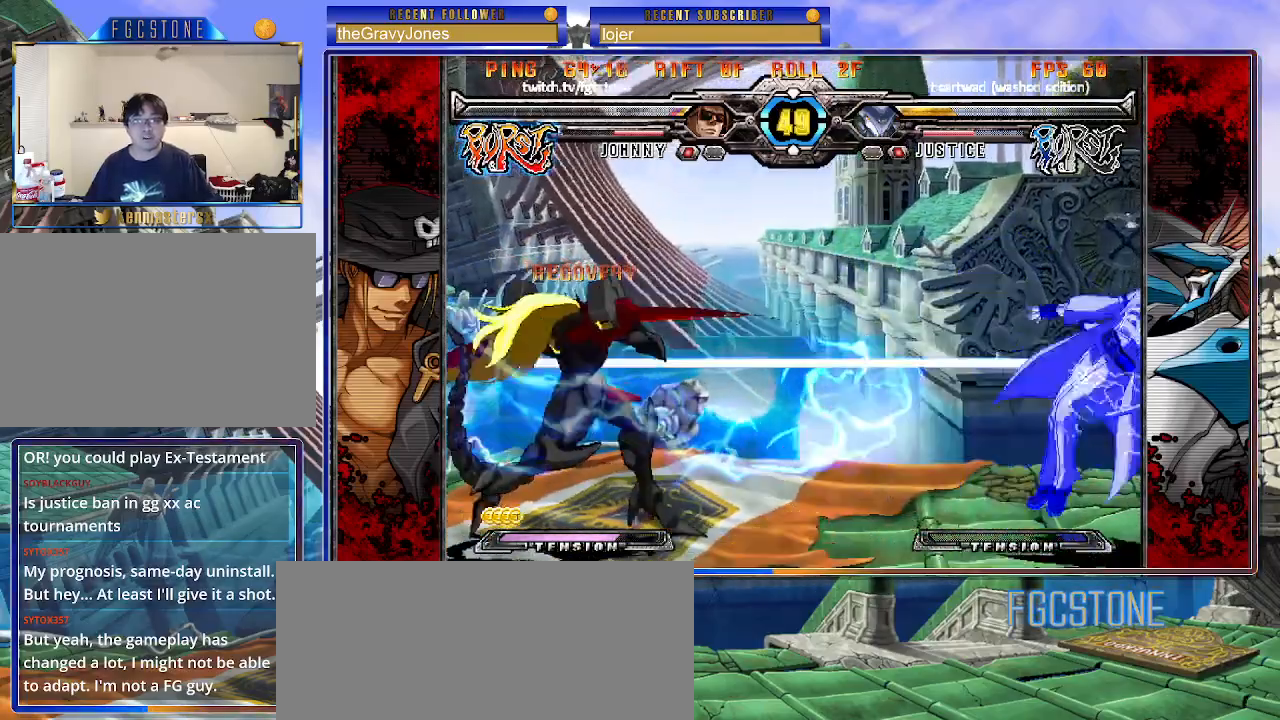
{"buttons": ["K"], "left_stick": "left", "events": [[67, "left_stick", "left"], [150, "K", "down"], [200, "S", "down"], [250, "K", "up"], [317, "K", "down"], [317, "S", "up"], [383, "S", "down"], [417, "K", "up"], [483, "K", "down"], [500, "S", "up"]]}
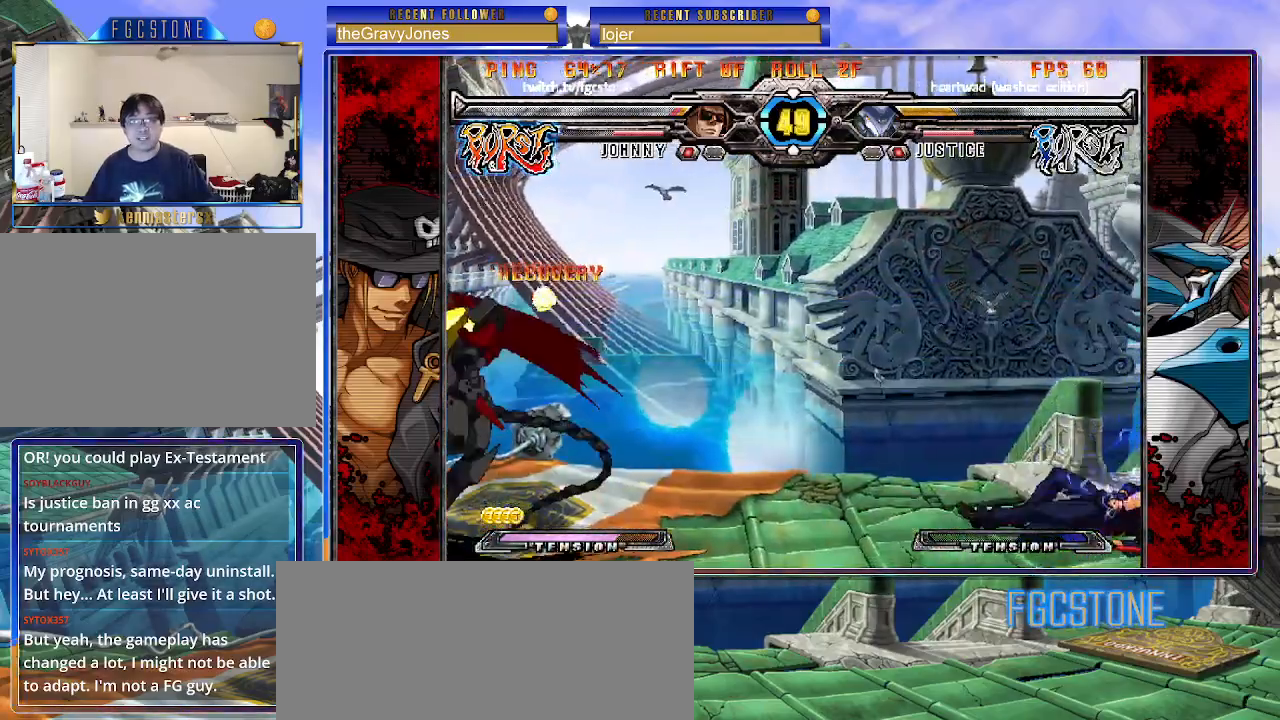
{"buttons": [], "left_stick": "center", "events": [[133, "K", "up"], [250, "left_stick", "center"]]}
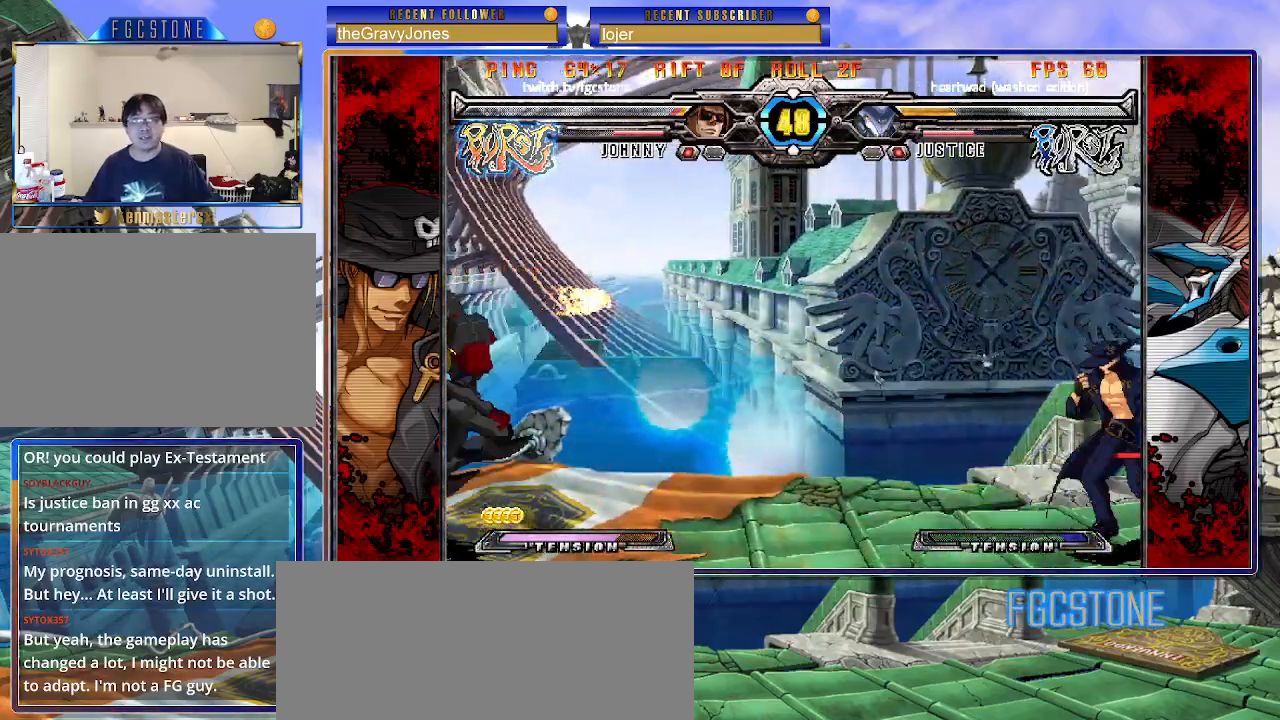
{"buttons": [], "left_stick": "up-left", "events": [[17, "left_stick", "left"], [100, "left_stick", "center"], [150, "left_stick", "left"], [350, "left_stick", "down"], [433, "left_stick", "up-left"]]}
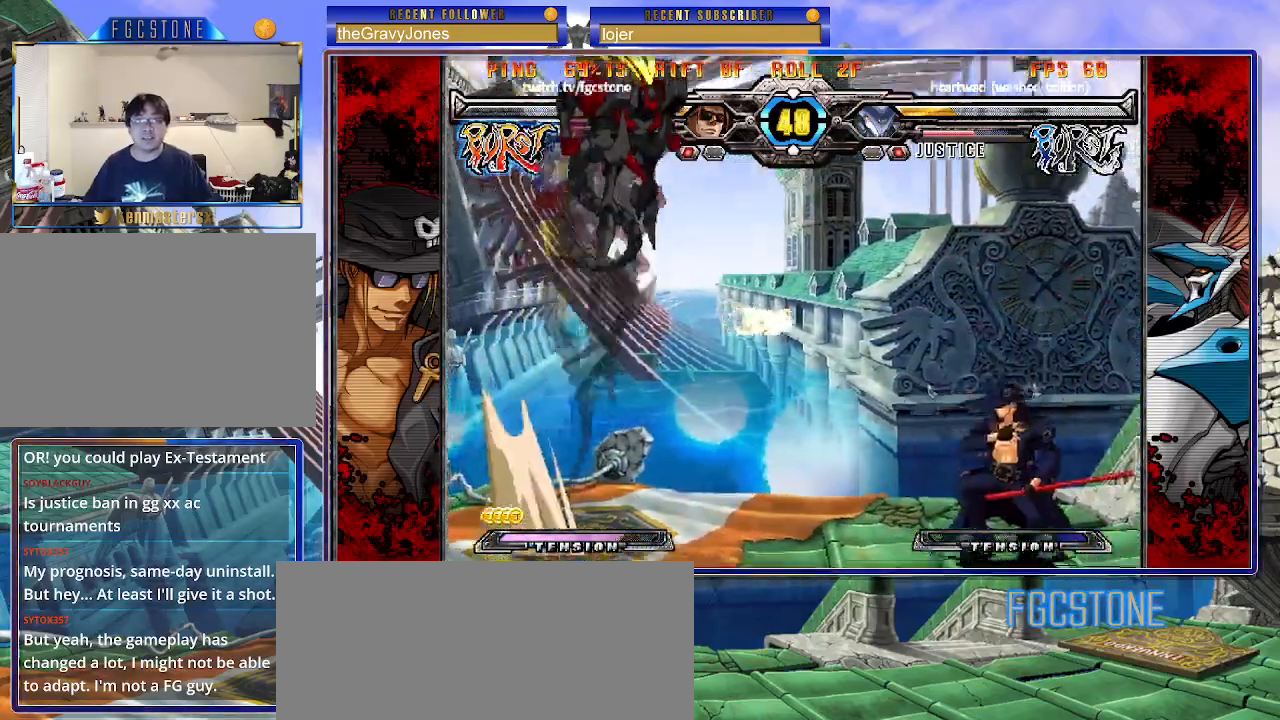
{"buttons": [], "left_stick": "right", "events": [[200, "left_stick", "right"]]}
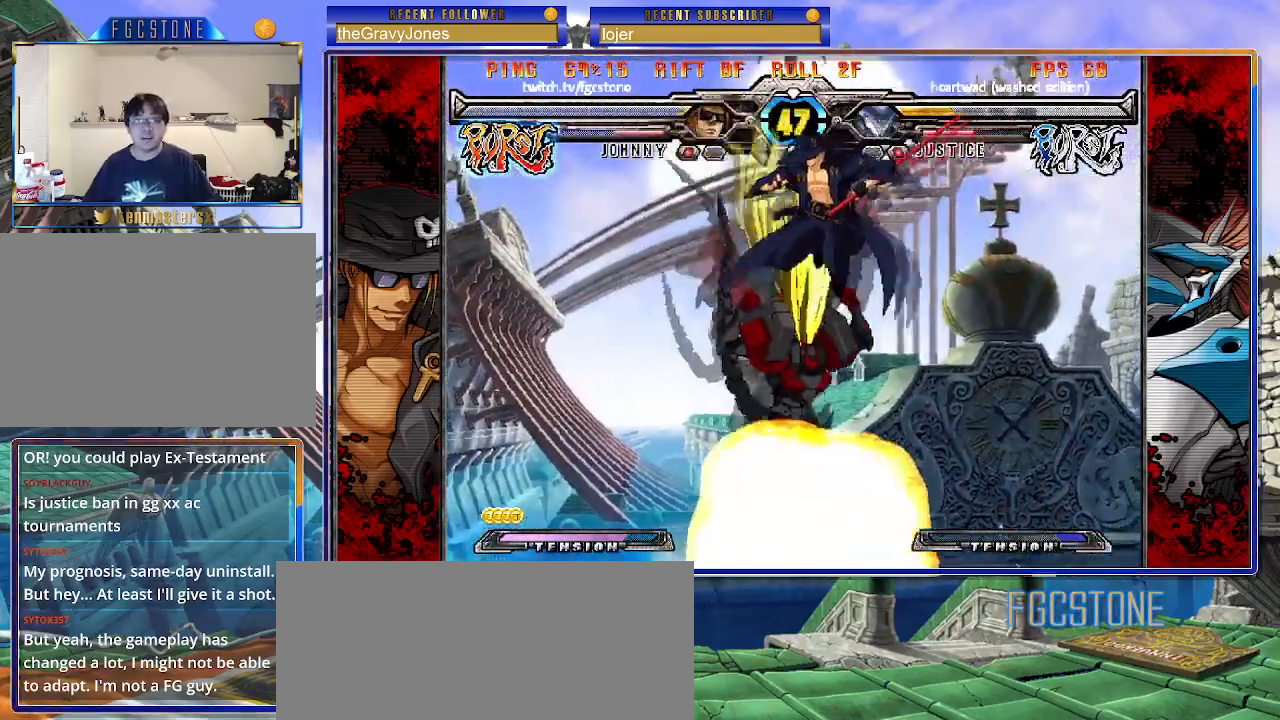
{"buttons": ["HS"], "left_stick": "left", "events": [[167, "left_stick", "left"], [233, "S", "down"], [250, "left_stick", "center"], [300, "S", "up"], [383, "left_stick", "left"], [467, "HS", "down"], [467, "K", "down"], [467, "S", "down"], [500, "K", "up"], [500, "S", "up"]]}
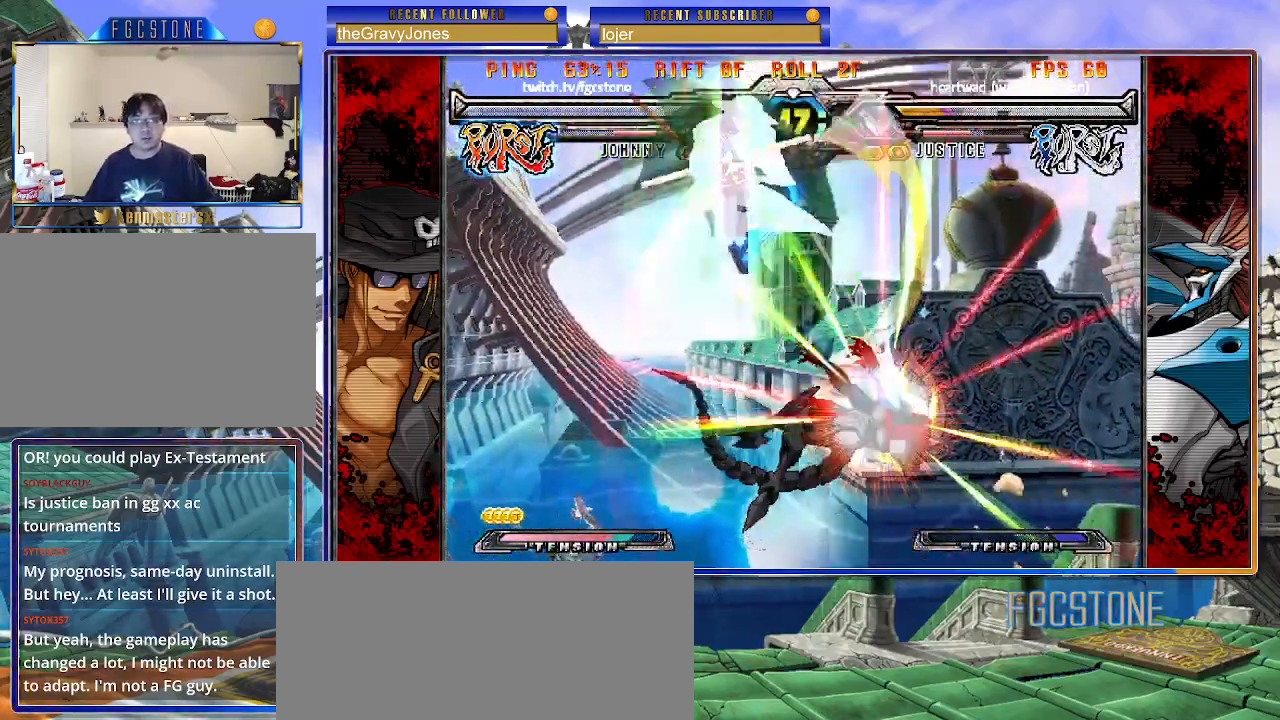
{"buttons": [], "left_stick": "up-right", "events": [[17, "HS", "up"], [133, "S", "down"], [250, "S", "up"], [317, "left_stick", "center"], [467, "left_stick", "up-right"]]}
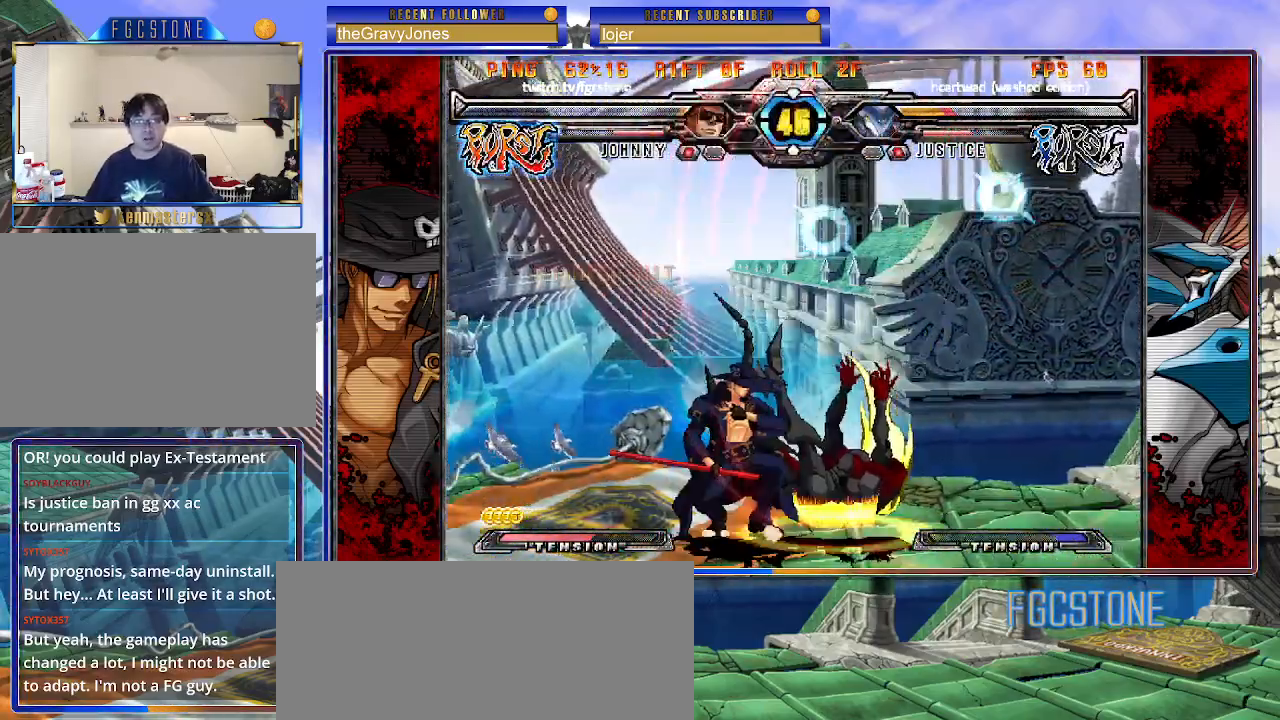
{"buttons": [], "left_stick": "left", "events": [[67, "K", "down"], [167, "K", "up"], [383, "left_stick", "center"], [483, "left_stick", "left"]]}
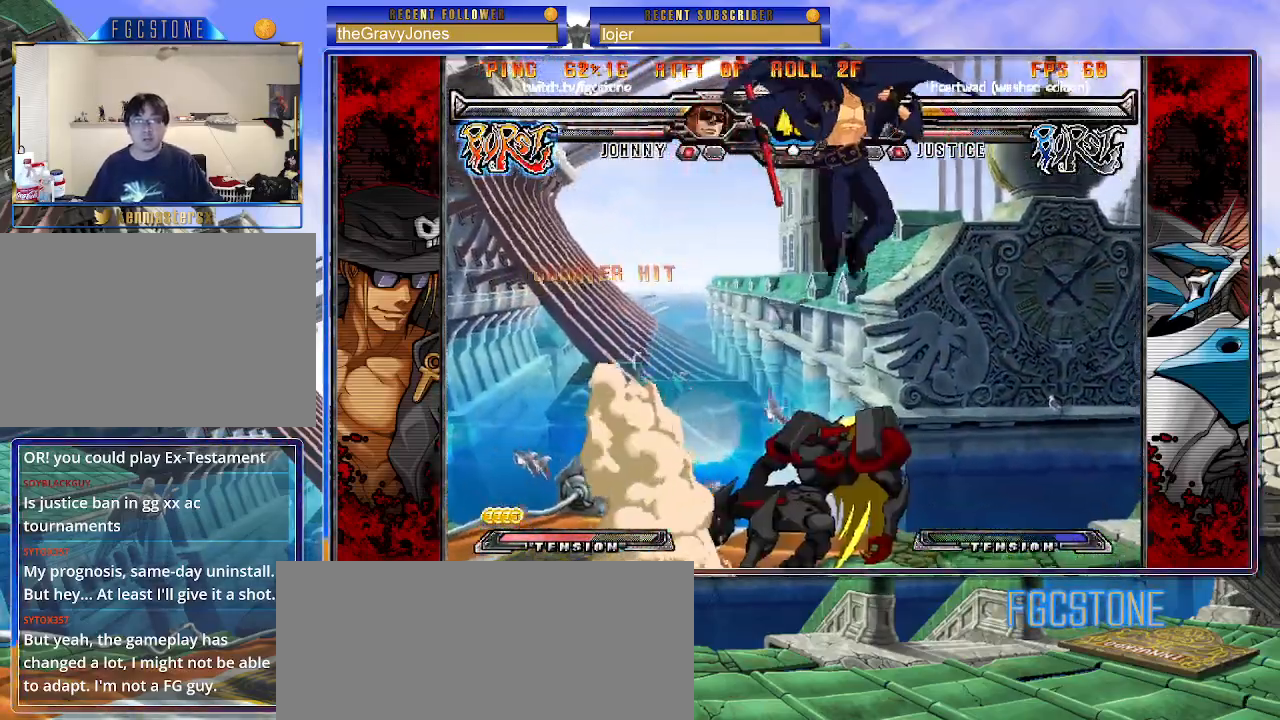
{"buttons": [], "left_stick": "center", "events": [[50, "left_stick", "center"], [117, "left_stick", "left"], [267, "left_stick", "down"], [367, "S", "down"], [383, "left_stick", "center"], [433, "S", "up"]]}
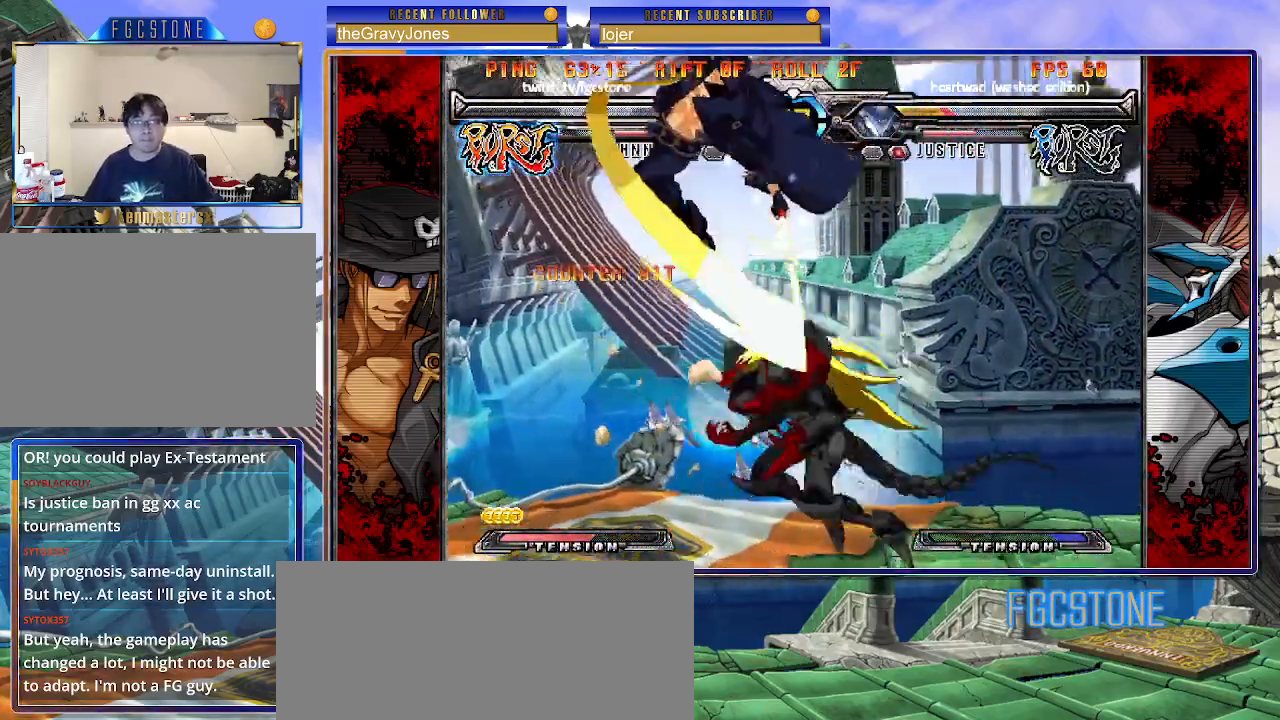
{"buttons": [], "left_stick": "center", "events": [[67, "K", "down"], [83, "HS", "down"], [83, "S", "down"], [117, "HS", "up"], [117, "K", "up"], [117, "S", "up"], [267, "S", "down"], [367, "S", "up"]]}
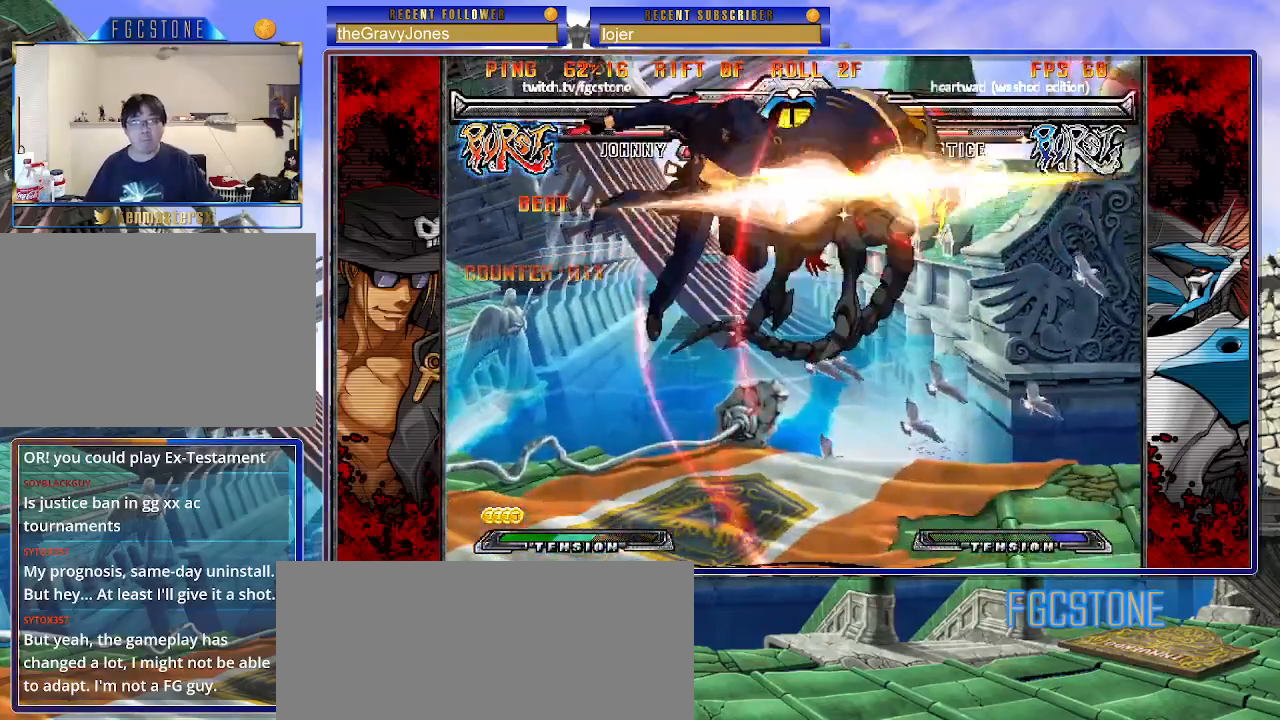
{"buttons": [], "left_stick": "center", "events": [[50, "left_stick", "up-right"], [183, "K", "down"], [250, "left_stick", "center"], [267, "K", "up"], [383, "P", "down"], [467, "P", "up"]]}
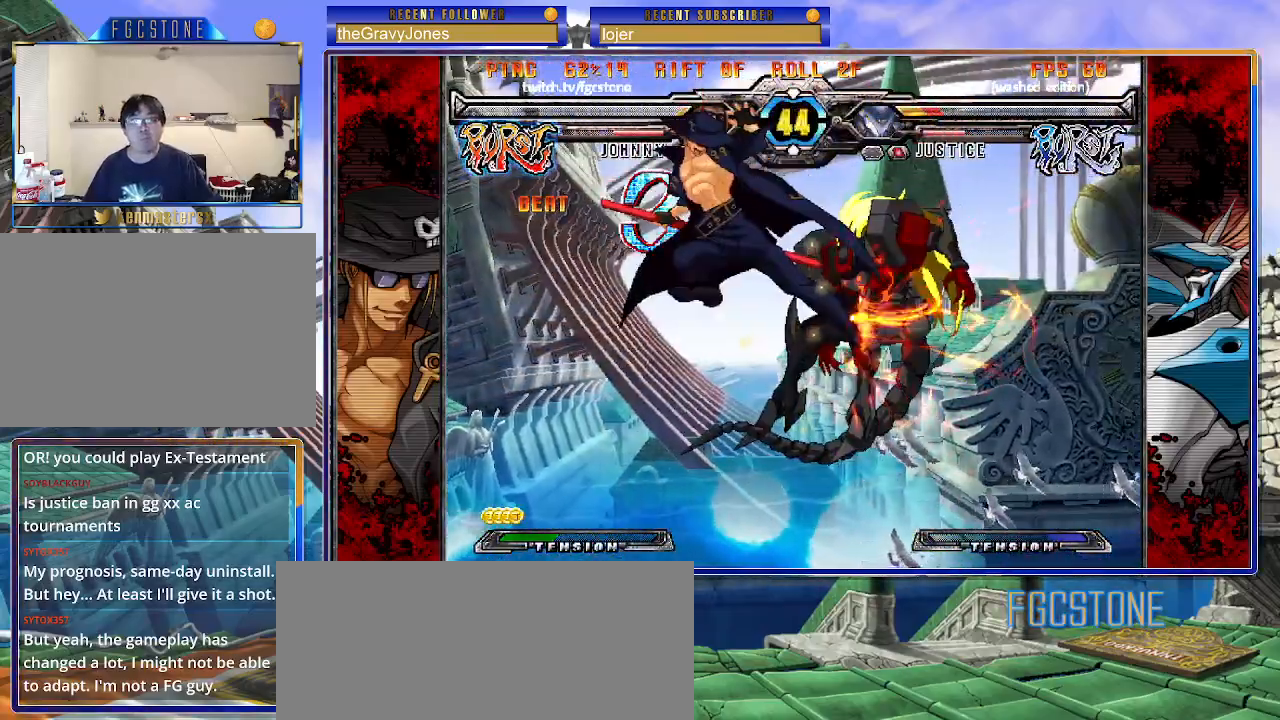
{"buttons": ["D"], "left_stick": "center", "events": [[150, "K", "down"], [233, "K", "up"], [483, "D", "down"]]}
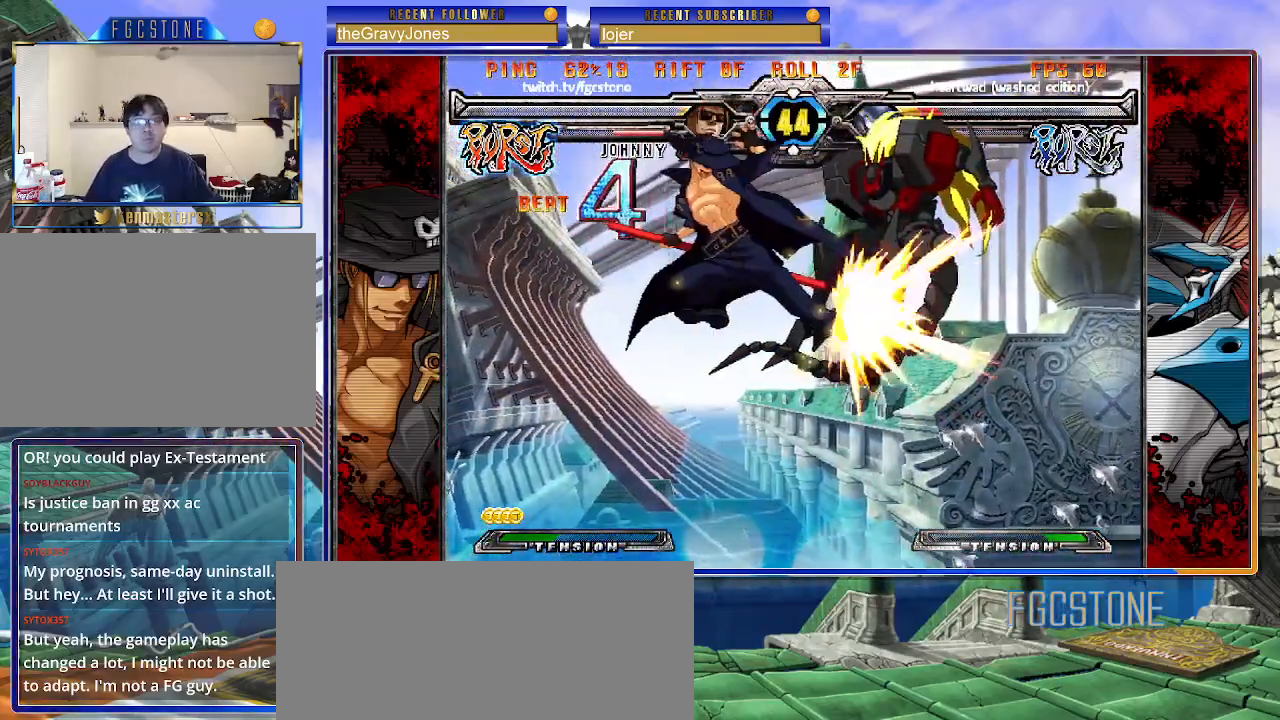
{"buttons": [], "left_stick": "center", "events": [[67, "D", "up"], [117, "left_stick", "left"], [250, "left_stick", "down"], [317, "left_stick", "right"], [367, "HS", "down"], [400, "left_stick", "center"], [450, "HS", "up"]]}
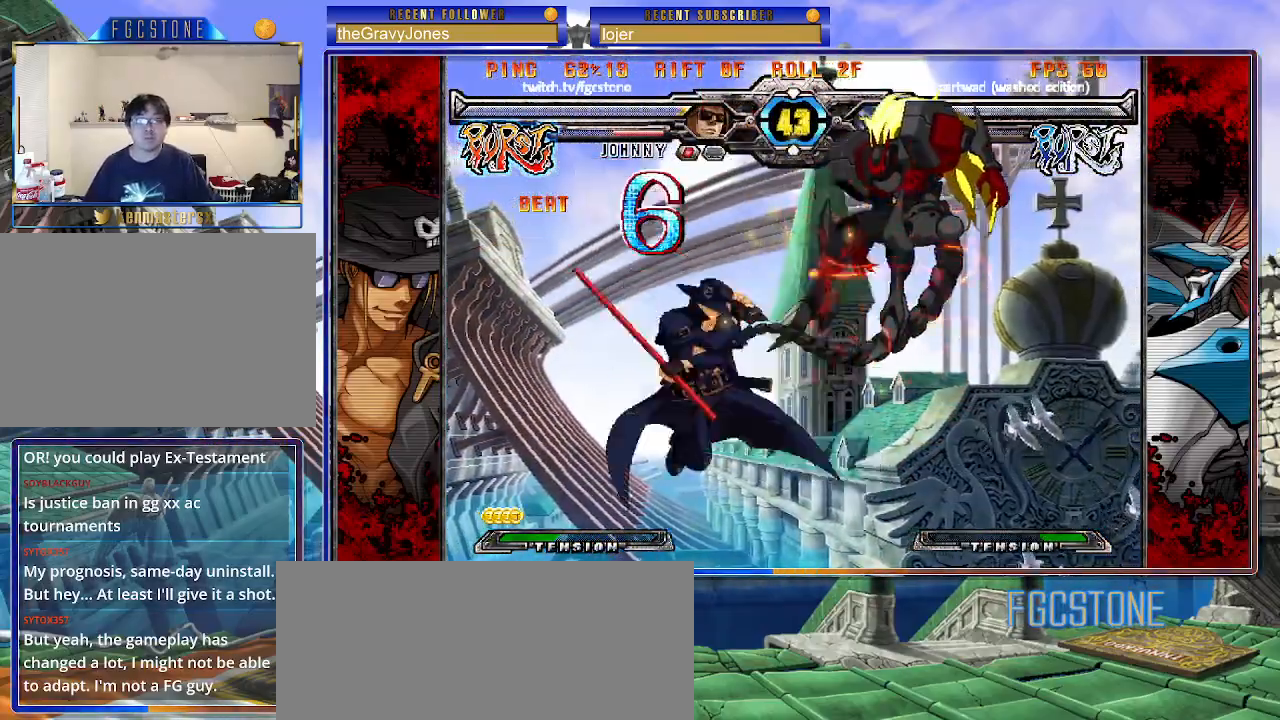
{"buttons": [], "left_stick": "right", "events": [[267, "left_stick", "right"]]}
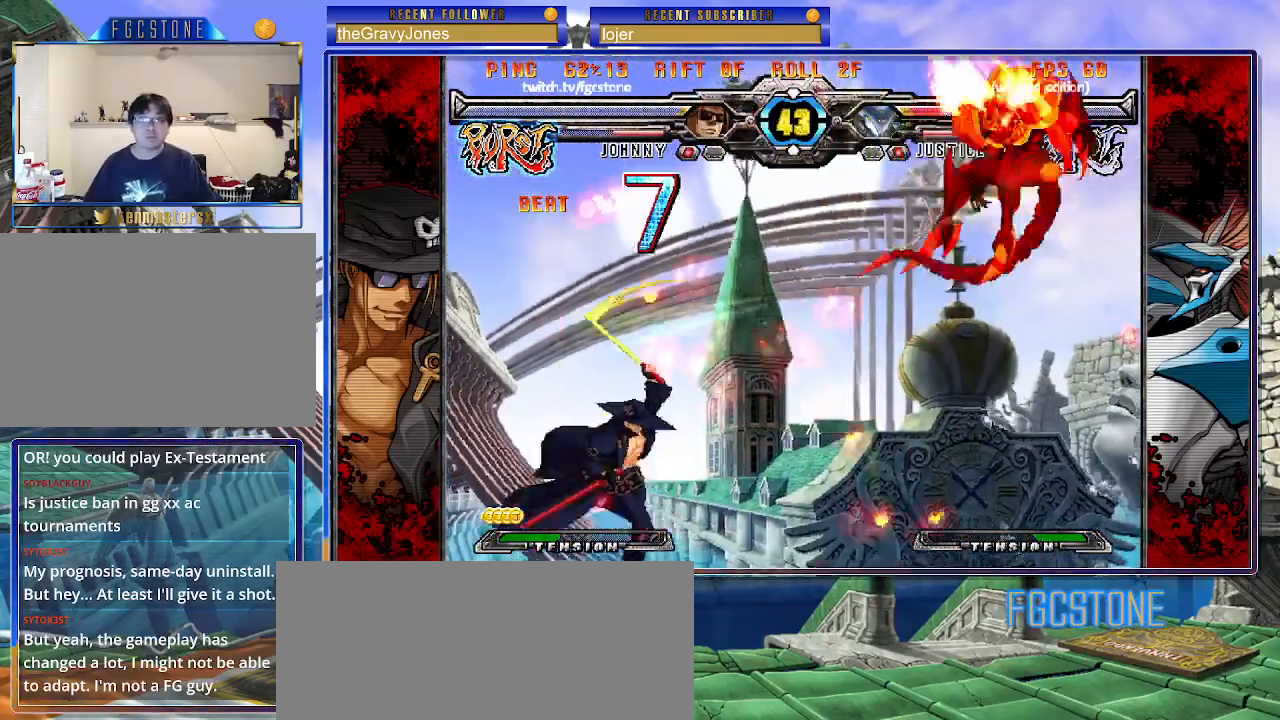
{"buttons": [], "left_stick": "center", "events": [[200, "left_stick", "center"]]}
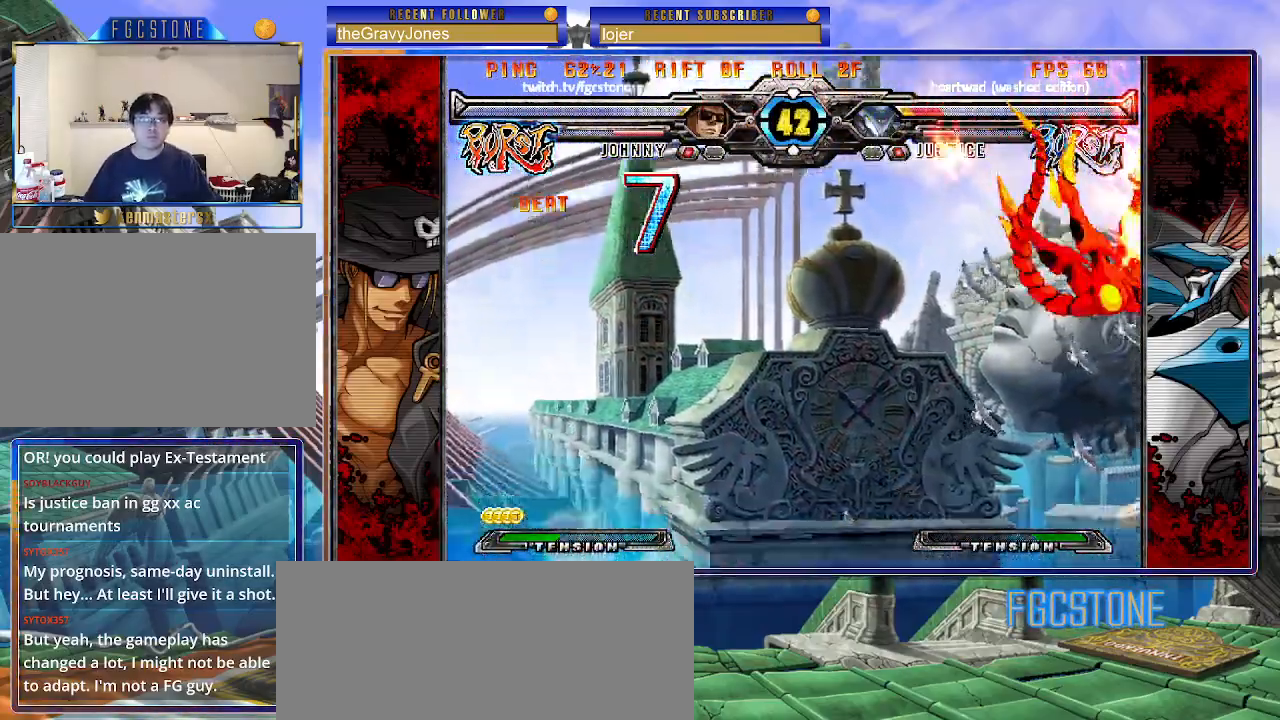
{"buttons": [], "left_stick": "center", "events": [[83, "left_stick", "left"], [183, "left_stick", "down"], [283, "left_stick", "left"], [300, "S", "down"], [333, "left_stick", "center"], [350, "S", "up"]]}
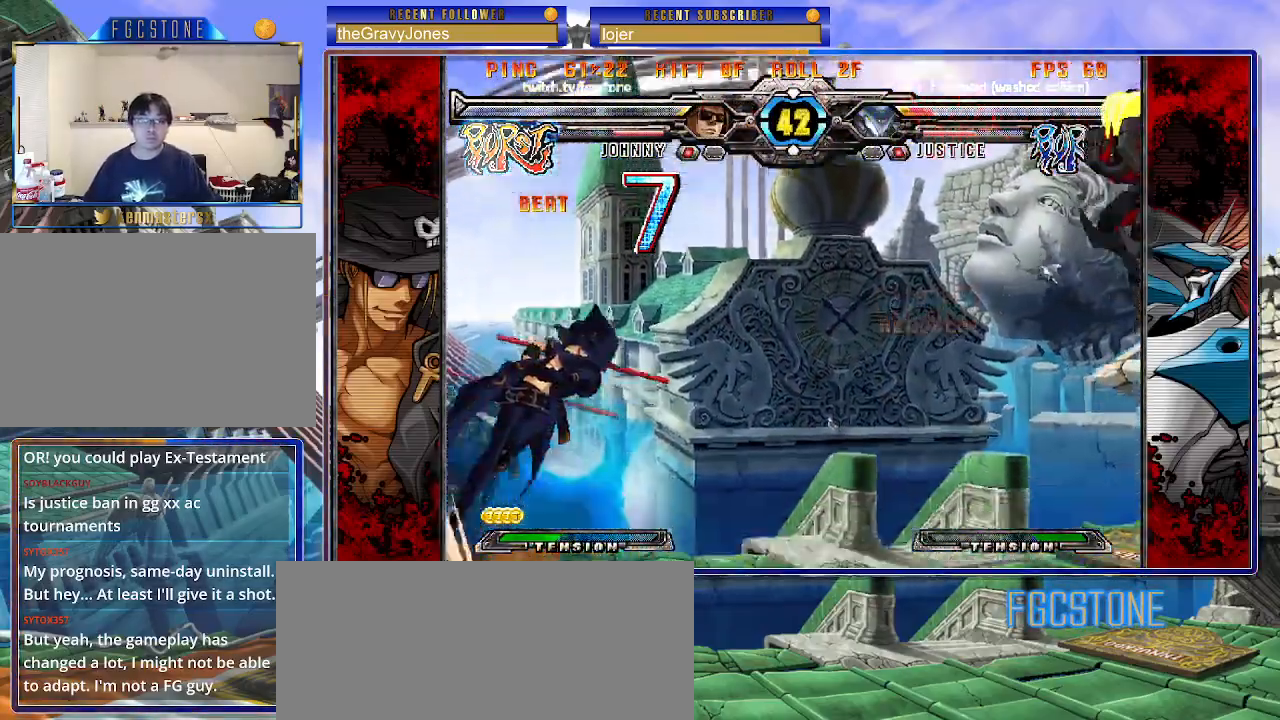
{"buttons": ["K"], "left_stick": "down", "events": [[233, "left_stick", "down-left"], [367, "left_stick", "right"], [400, "K", "down"], [500, "left_stick", "down"]]}
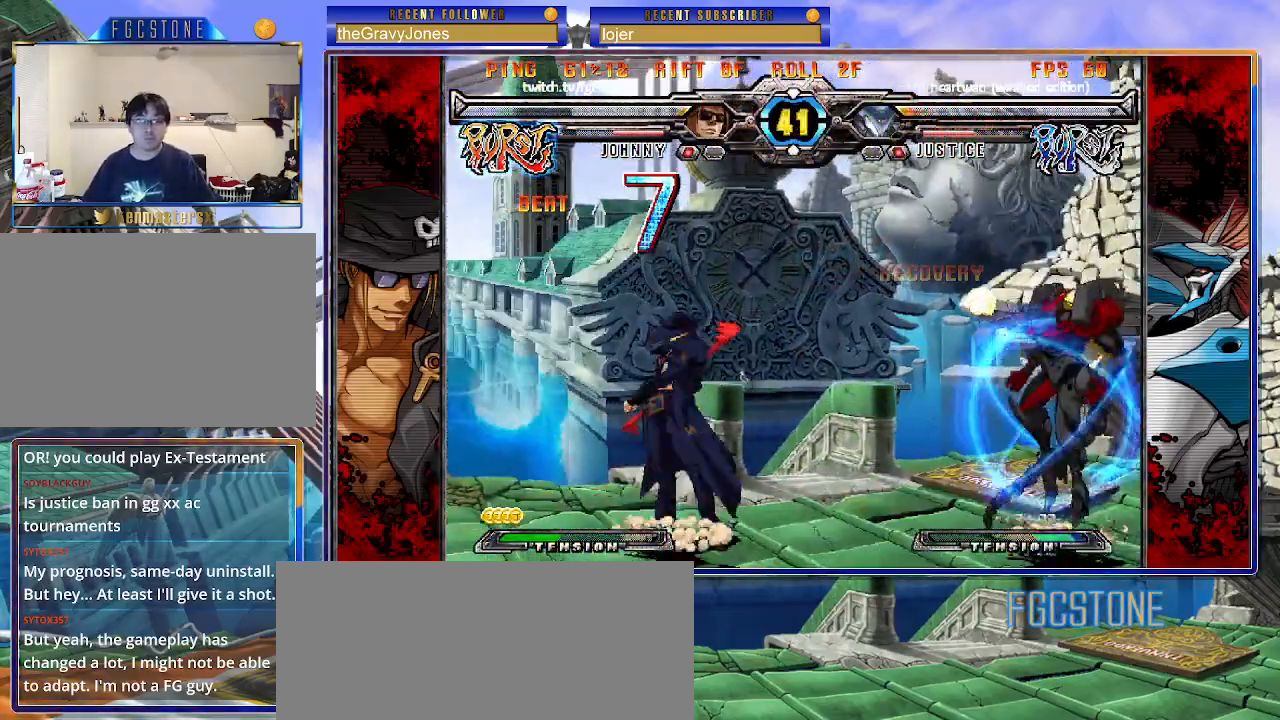
{"buttons": ["K"], "left_stick": "right", "events": [[100, "left_stick", "left"], [117, "D", "down"], [150, "left_stick", "center"], [217, "D", "up"], [417, "left_stick", "right"]]}